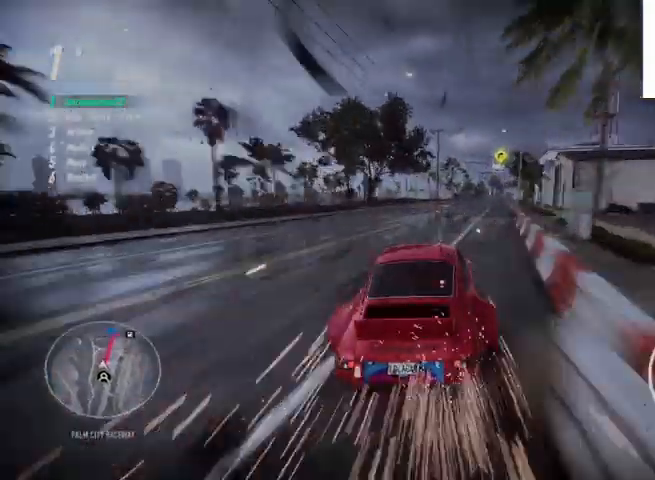
Gameplay with a controller (PlayStation layout); each line is a JSON object with the inputs held at the frame after it. "events" lists button and stick changes between this image and that frame as [ms after this image, input, new state], when the widget could be followed in between.
{"buttons": ["R2"], "left_stick": "center", "right_stick": "center", "events": []}
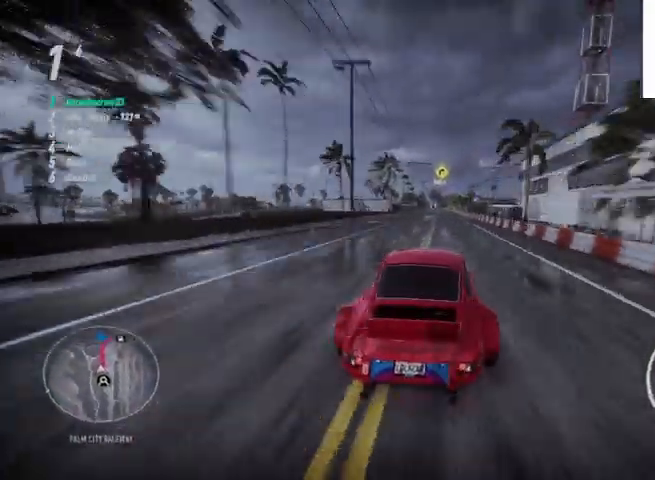
{"buttons": ["R2"], "left_stick": "center", "right_stick": "center", "events": []}
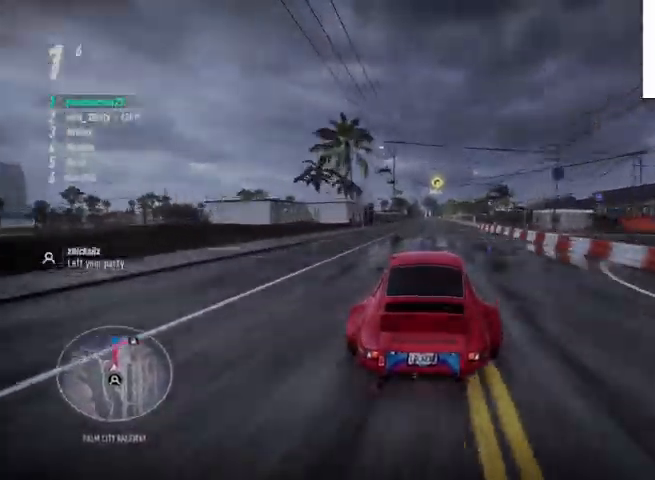
{"buttons": ["R2"], "left_stick": "center", "right_stick": "center", "events": []}
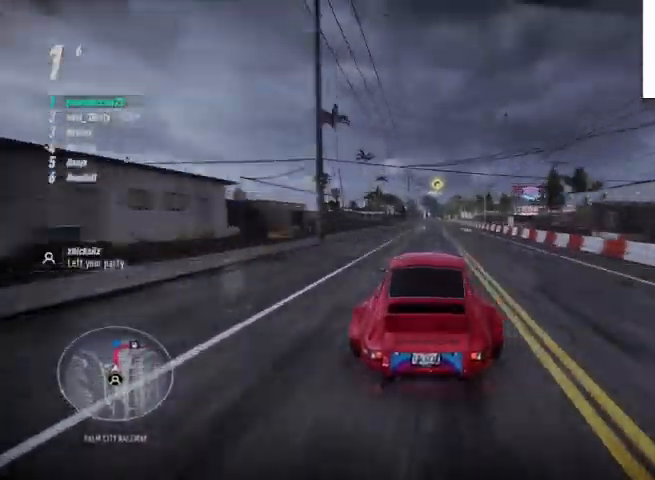
{"buttons": ["R2"], "left_stick": "center", "right_stick": "center", "events": []}
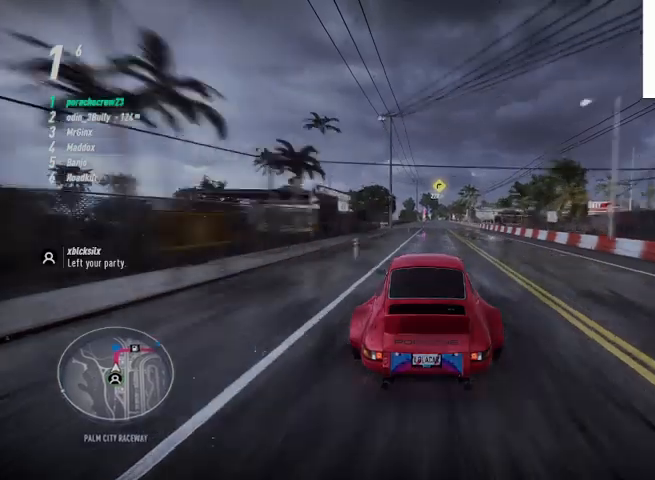
{"buttons": ["R2"], "left_stick": "center", "right_stick": "center", "events": []}
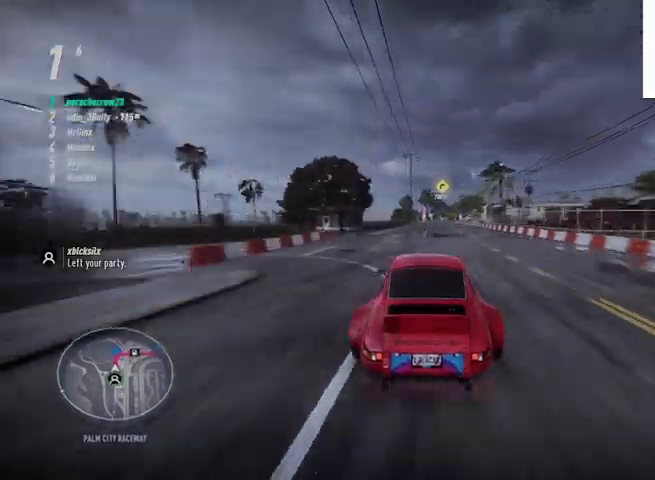
{"buttons": ["R2"], "left_stick": "center", "right_stick": "center", "events": []}
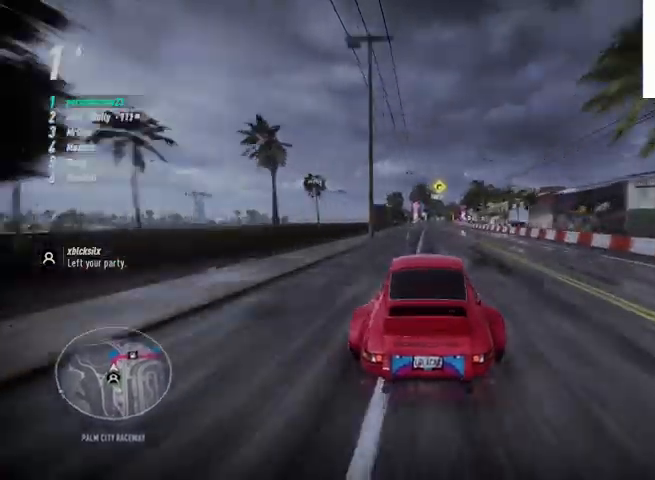
{"buttons": ["R2"], "left_stick": "center", "right_stick": "center", "events": [[250, "R1", "down"], [333, "R1", "up"]]}
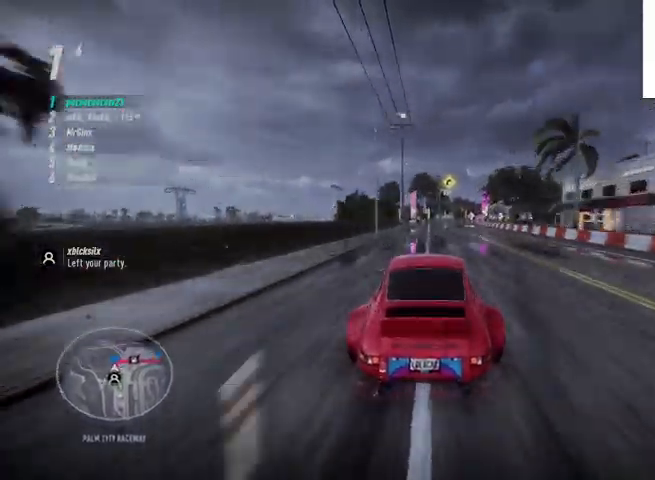
{"buttons": ["R2"], "left_stick": "center", "right_stick": "center", "events": []}
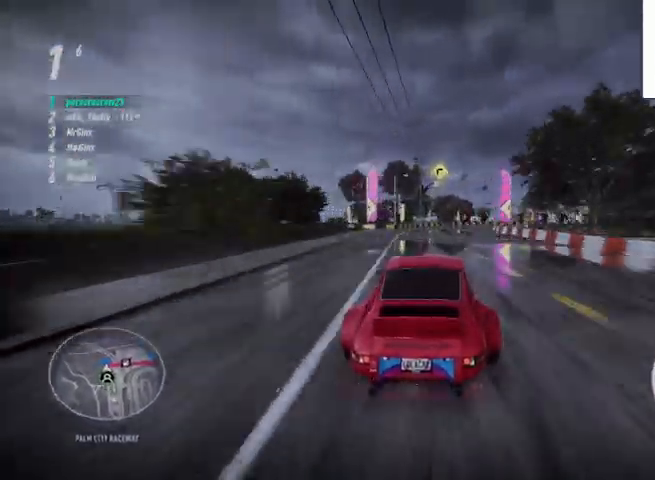
{"buttons": ["R2"], "left_stick": "right", "right_stick": "center", "events": [[292, "left_stick", "right"], [333, "L2", "down"], [417, "L2", "up"]]}
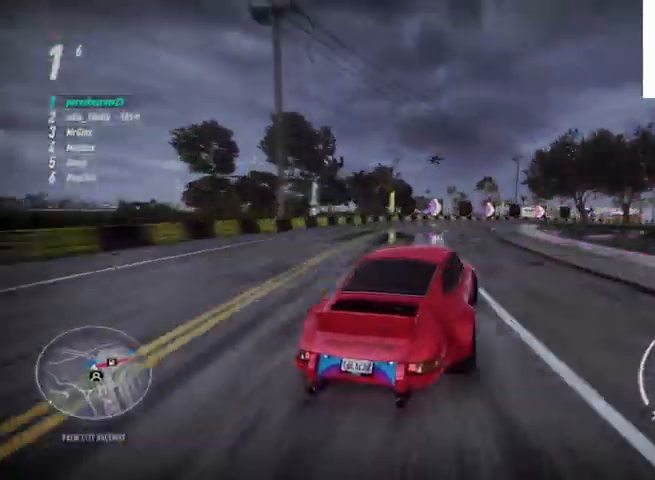
{"buttons": ["R2"], "left_stick": "right", "right_stick": "center", "events": []}
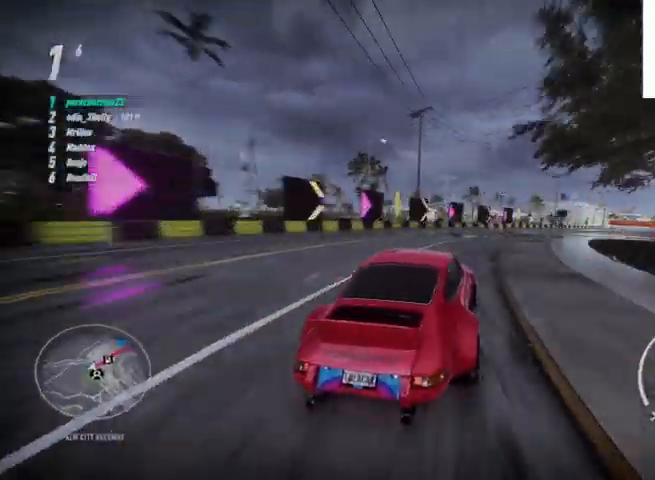
{"buttons": ["R2"], "left_stick": "right", "right_stick": "center", "events": []}
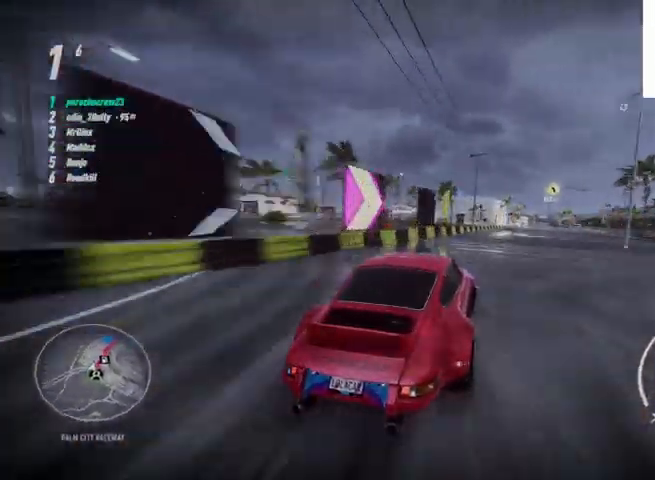
{"buttons": ["R2"], "left_stick": "center", "right_stick": "center", "events": [[417, "left_stick", "center"]]}
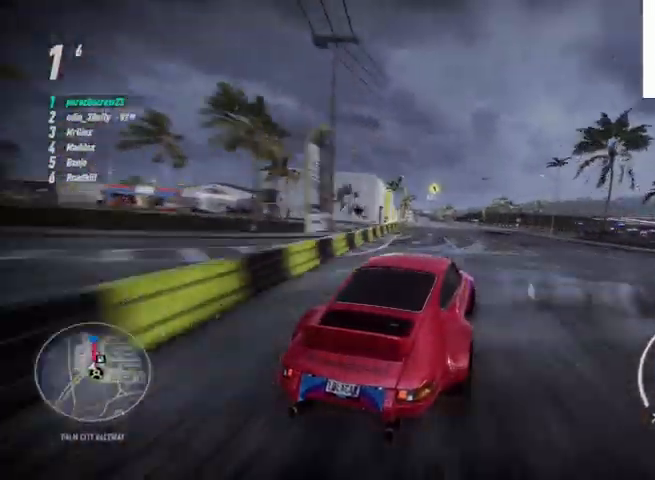
{"buttons": ["R2"], "left_stick": "center", "right_stick": "center", "events": []}
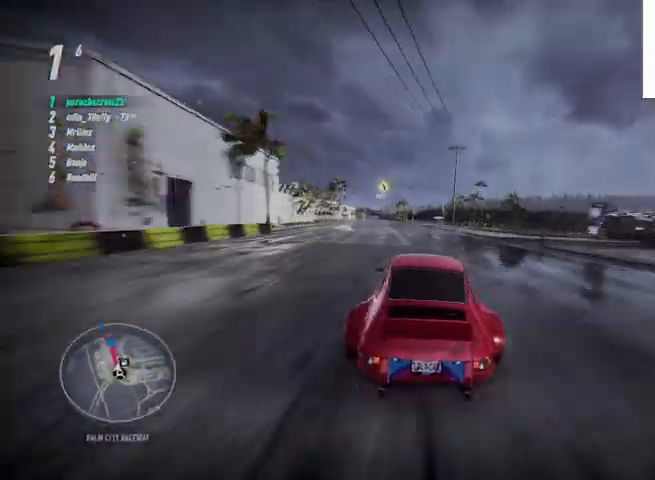
{"buttons": ["CROSS", "R2"], "left_stick": "center", "right_stick": "center", "events": [[292, "CROSS", "down"]]}
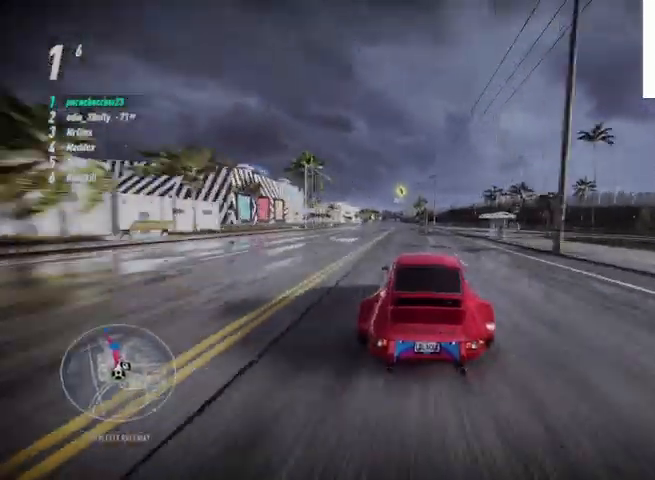
{"buttons": ["CROSS", "R2"], "left_stick": "center", "right_stick": "center", "events": []}
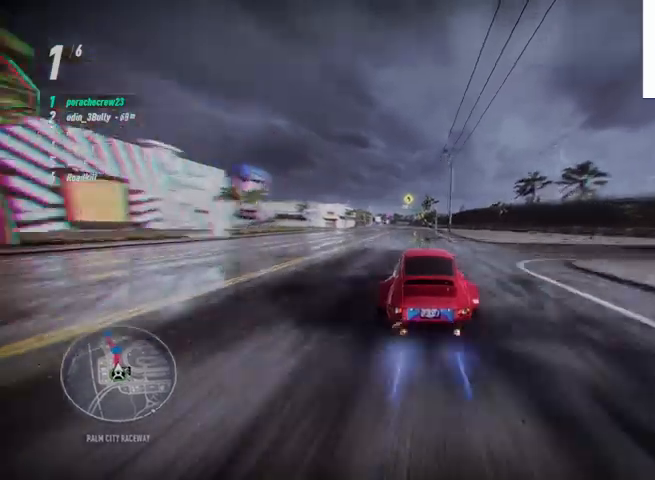
{"buttons": ["CROSS", "R2"], "left_stick": "center", "right_stick": "center", "events": []}
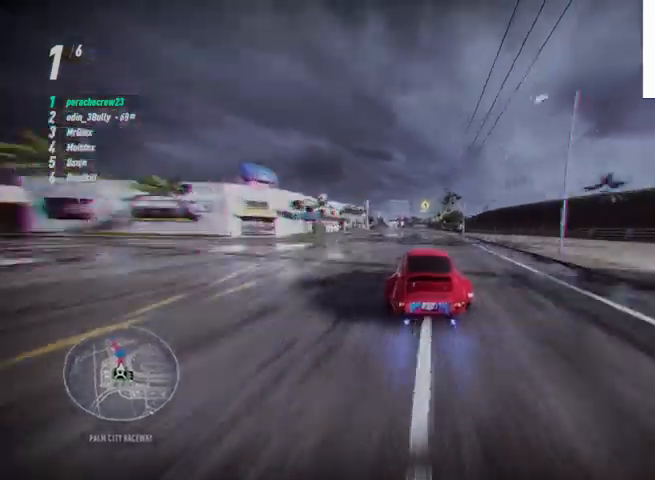
{"buttons": ["CROSS", "R2"], "left_stick": "center", "right_stick": "center", "events": []}
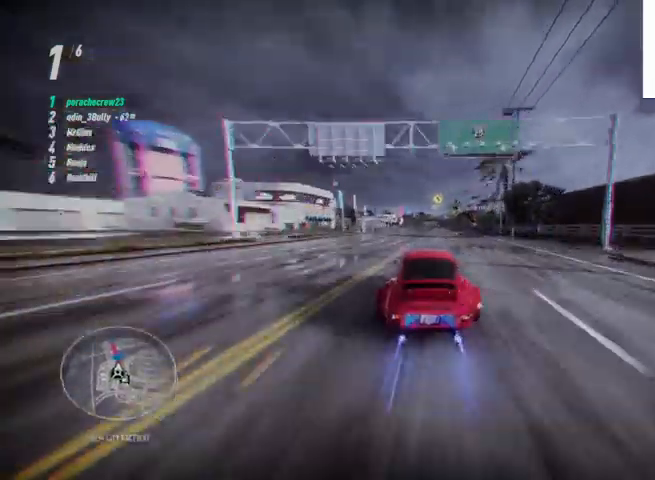
{"buttons": ["CROSS", "R2"], "left_stick": "center", "right_stick": "center", "events": []}
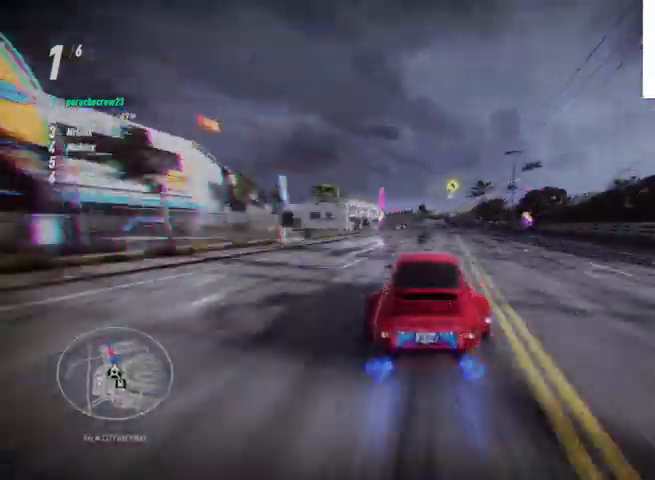
{"buttons": ["CROSS", "R2"], "left_stick": "center", "right_stick": "center", "events": []}
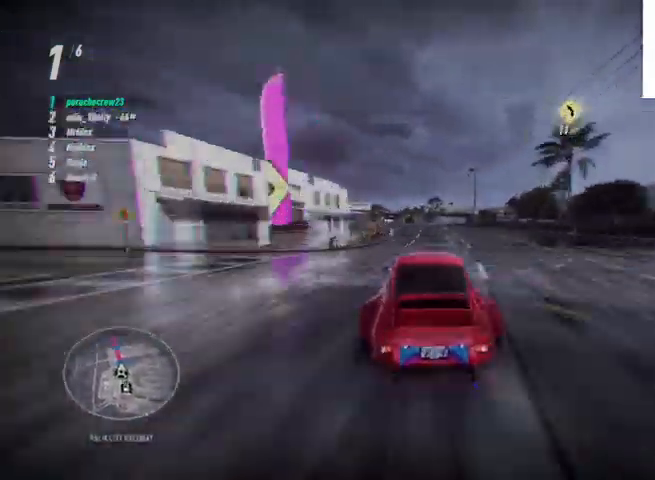
{"buttons": ["CROSS", "R2"], "left_stick": "center", "right_stick": "center", "events": []}
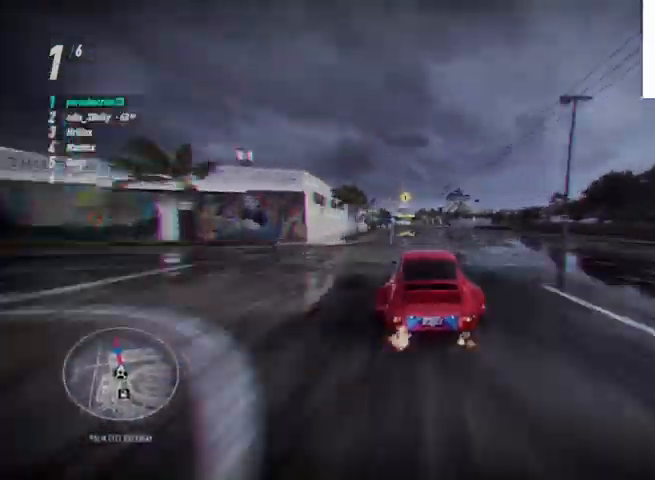
{"buttons": ["CROSS", "R2"], "left_stick": "center", "right_stick": "center", "events": []}
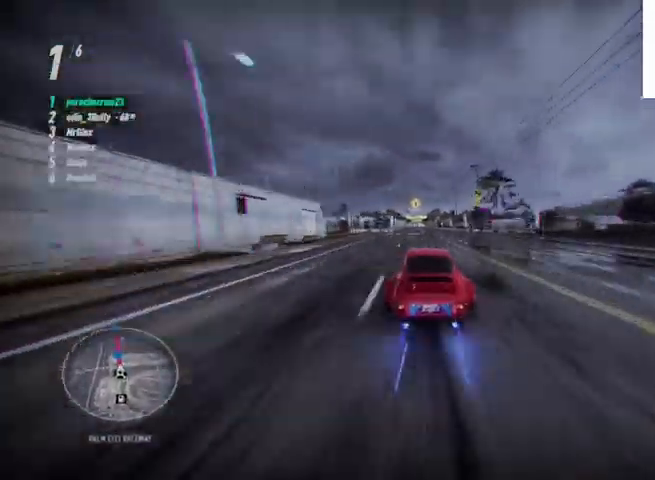
{"buttons": ["CROSS", "R2"], "left_stick": "center", "right_stick": "center", "events": []}